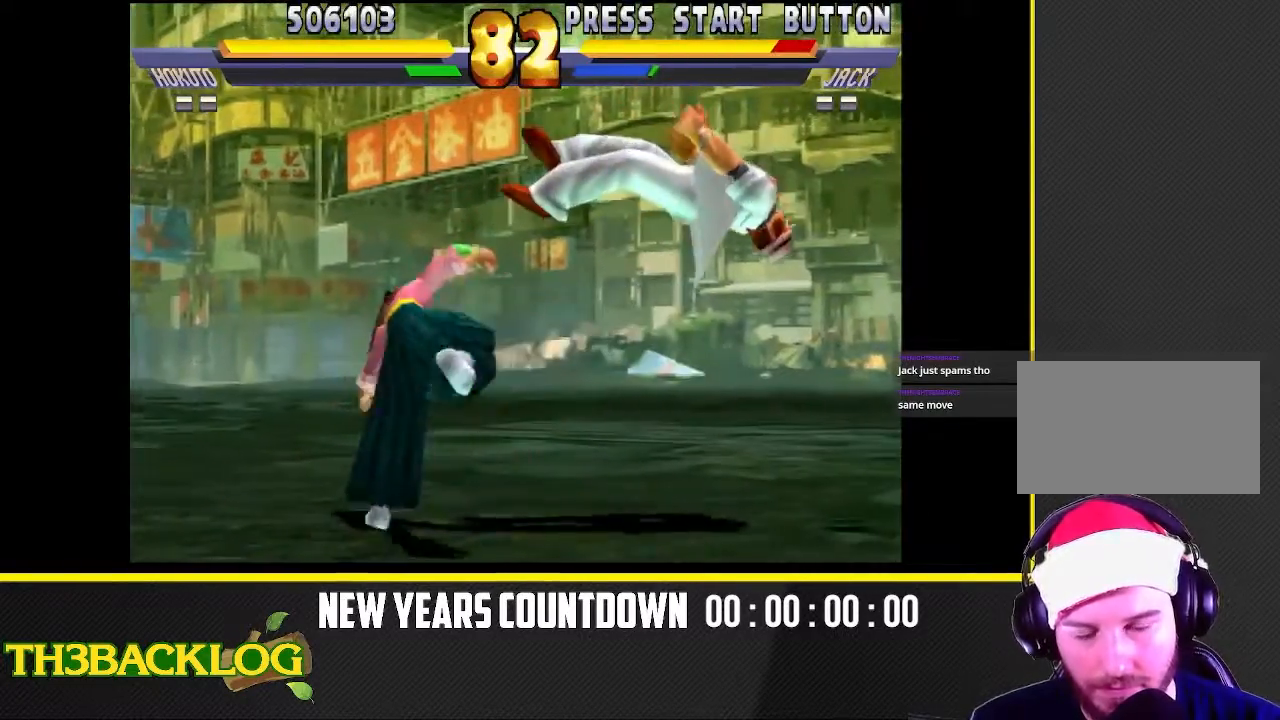
Gameplay with a controller (arcade stick); each line is a JSON object with the inputs held at the frame after it (dt_ms = milliseconds from this image to that frame). "events" lists button and stick changes between this image and that frame as [ms after this image, input, new state], when the widget could be followed in between. Not read: L3 MK R3 SQUARE.
{"dt_ms": 500, "buttons": [], "left_stick": "up-right", "events": [[433, "left_stick", "up-right"]]}
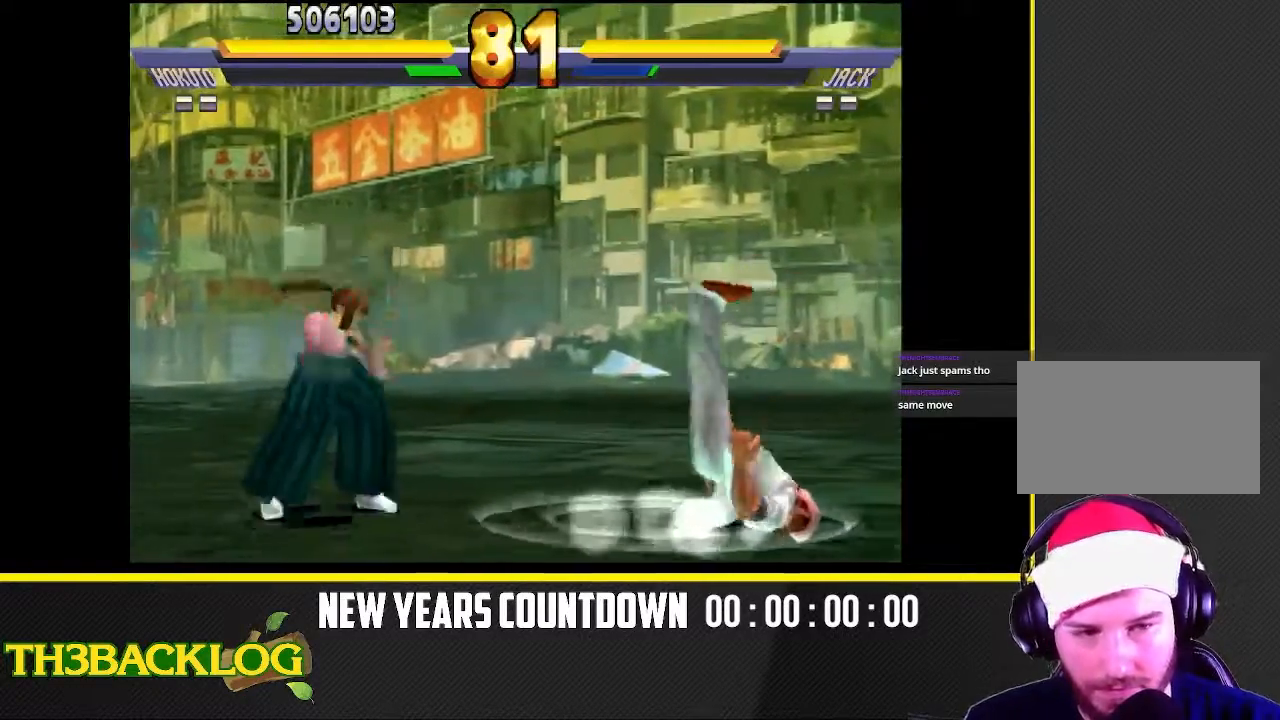
{"dt_ms": 500, "buttons": ["TRIANGLE"], "left_stick": "center", "events": [[283, "left_stick", "center"], [400, "TRIANGLE", "down"]]}
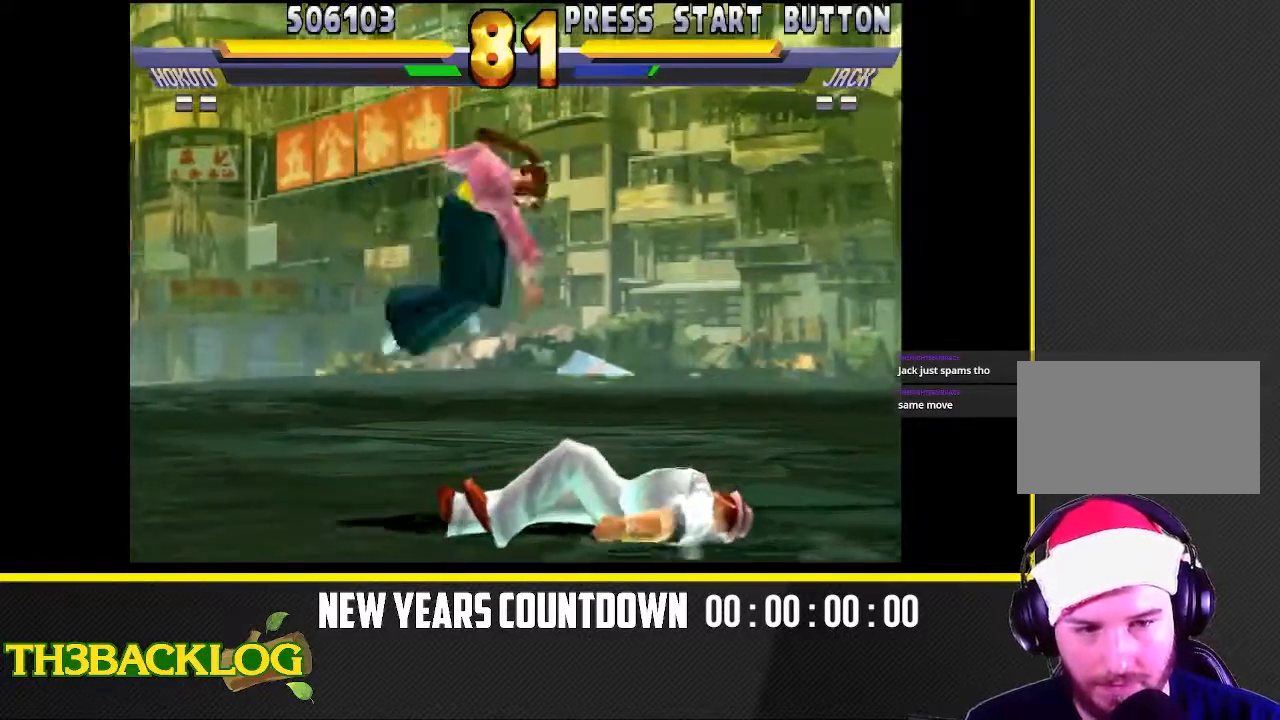
{"dt_ms": 500, "buttons": [], "left_stick": "down-right", "events": [[17, "TRIANGLE", "up"], [250, "left_stick", "left"], [450, "left_stick", "down-right"]]}
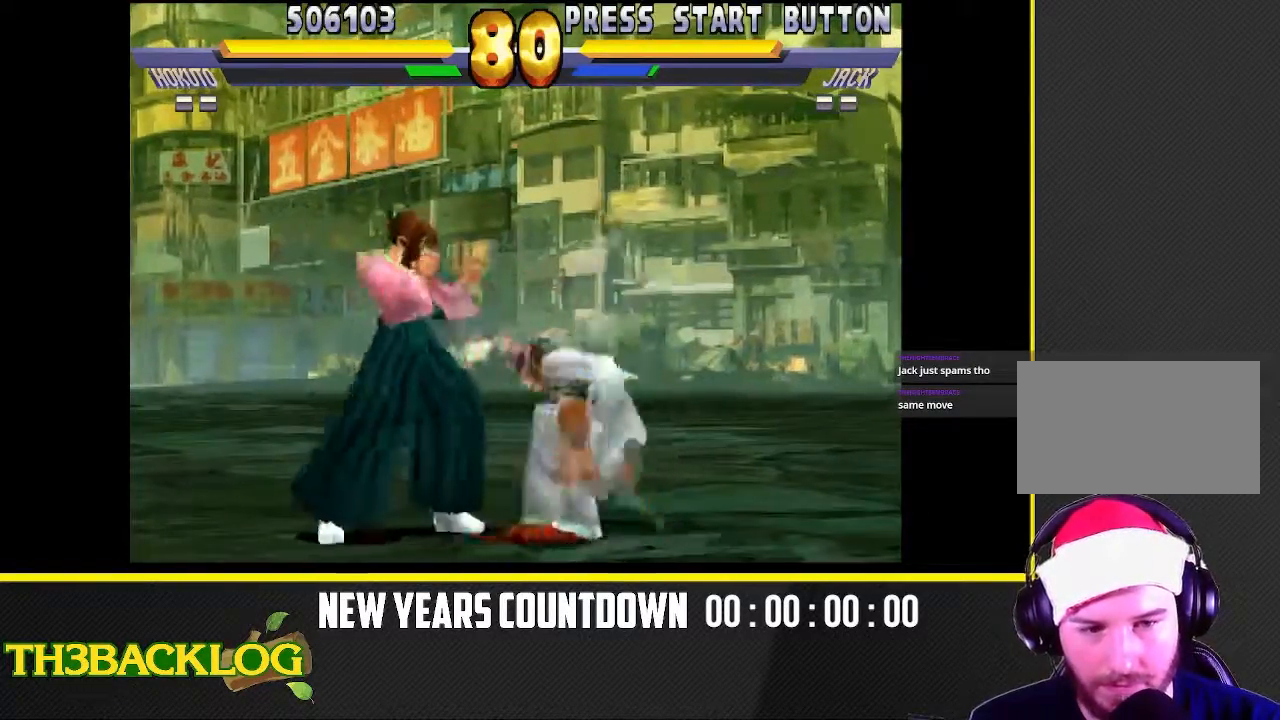
{"dt_ms": 500, "buttons": [], "left_stick": "down-right", "events": [[33, "left_stick", "down-left"], [117, "left_stick", "left"], [150, "TRIANGLE", "down"], [267, "TRIANGLE", "up"], [417, "left_stick", "center"], [450, "TRIANGLE", "down"], [467, "left_stick", "down-right"], [500, "TRIANGLE", "up"]]}
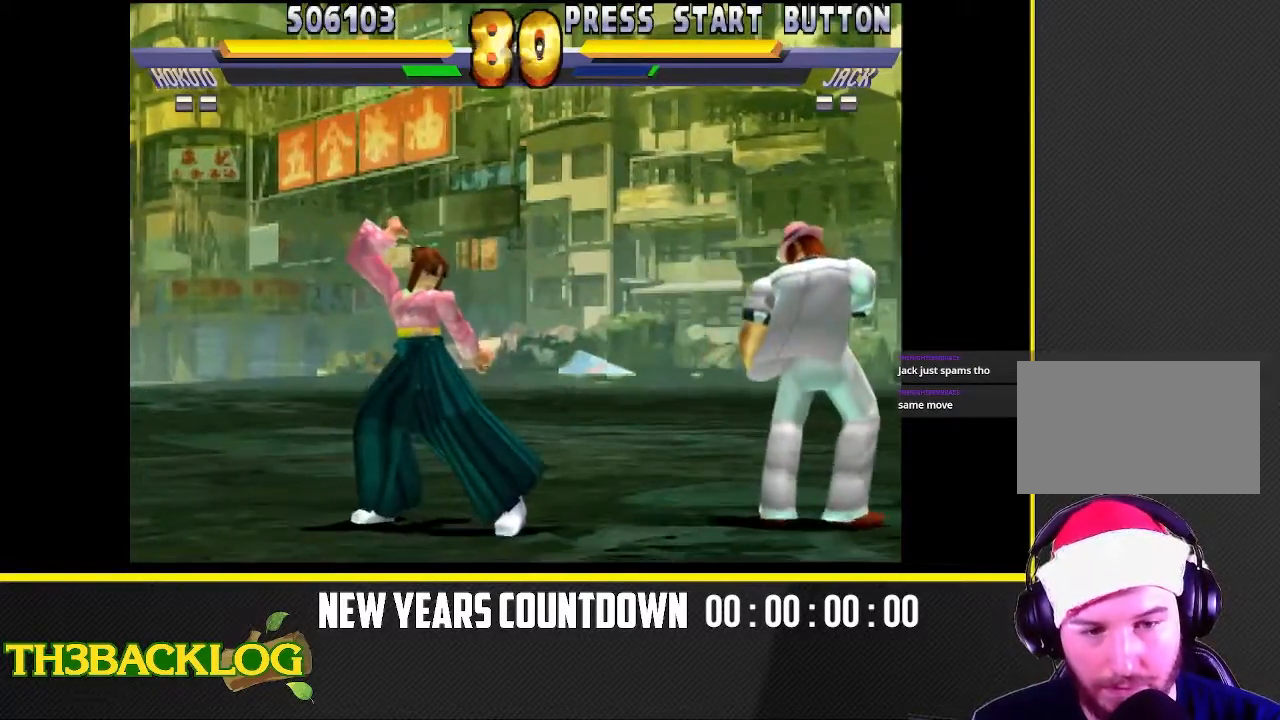
{"dt_ms": 500, "buttons": [], "left_stick": "down-left", "events": [[50, "left_stick", "down-left"], [150, "left_stick", "right"], [183, "TRIANGLE", "down"], [250, "left_stick", "down-left"], [283, "TRIANGLE", "up"]]}
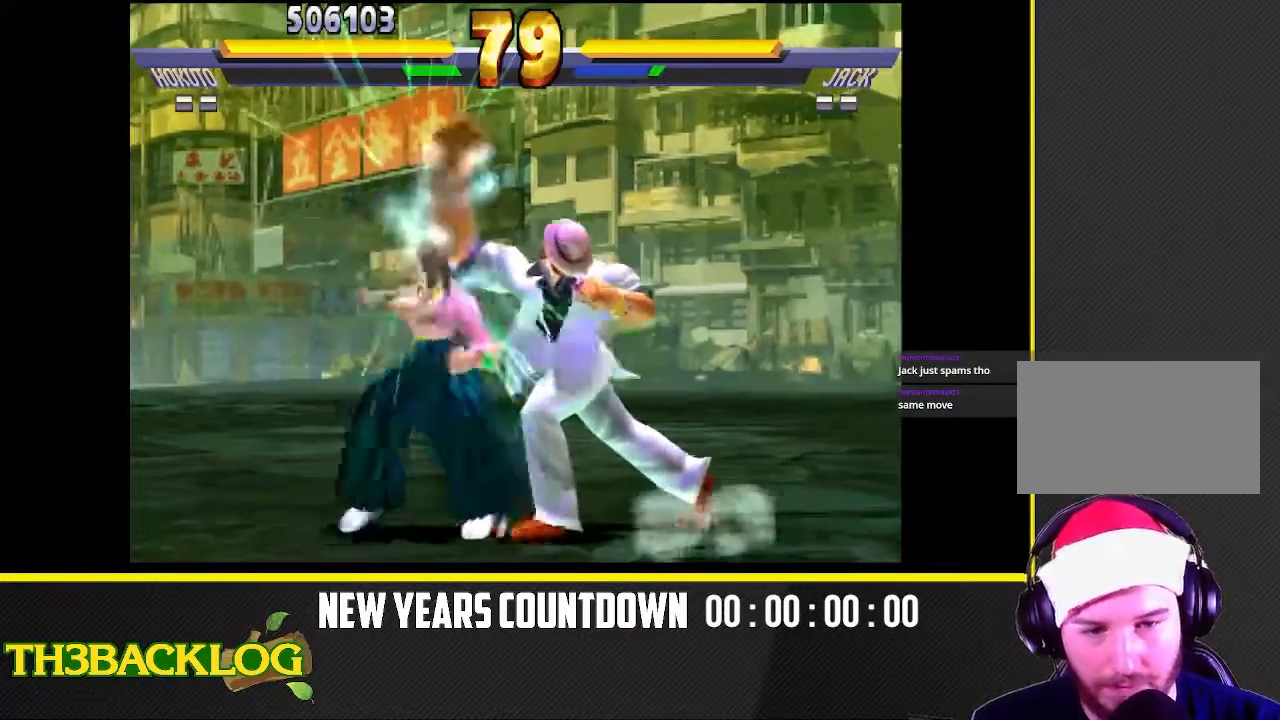
{"dt_ms": 500, "buttons": [], "left_stick": "center", "events": [[467, "left_stick", "center"]]}
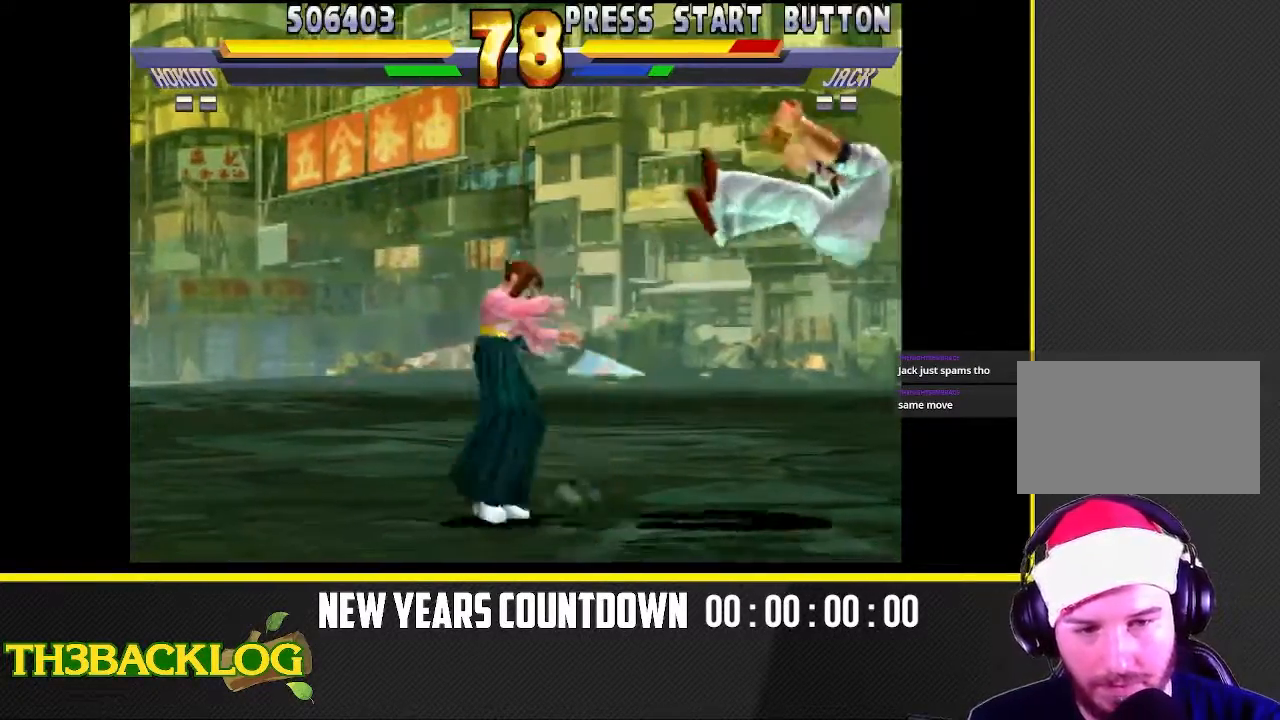
{"dt_ms": 500, "buttons": [], "left_stick": "right", "events": [[83, "left_stick", "right"]]}
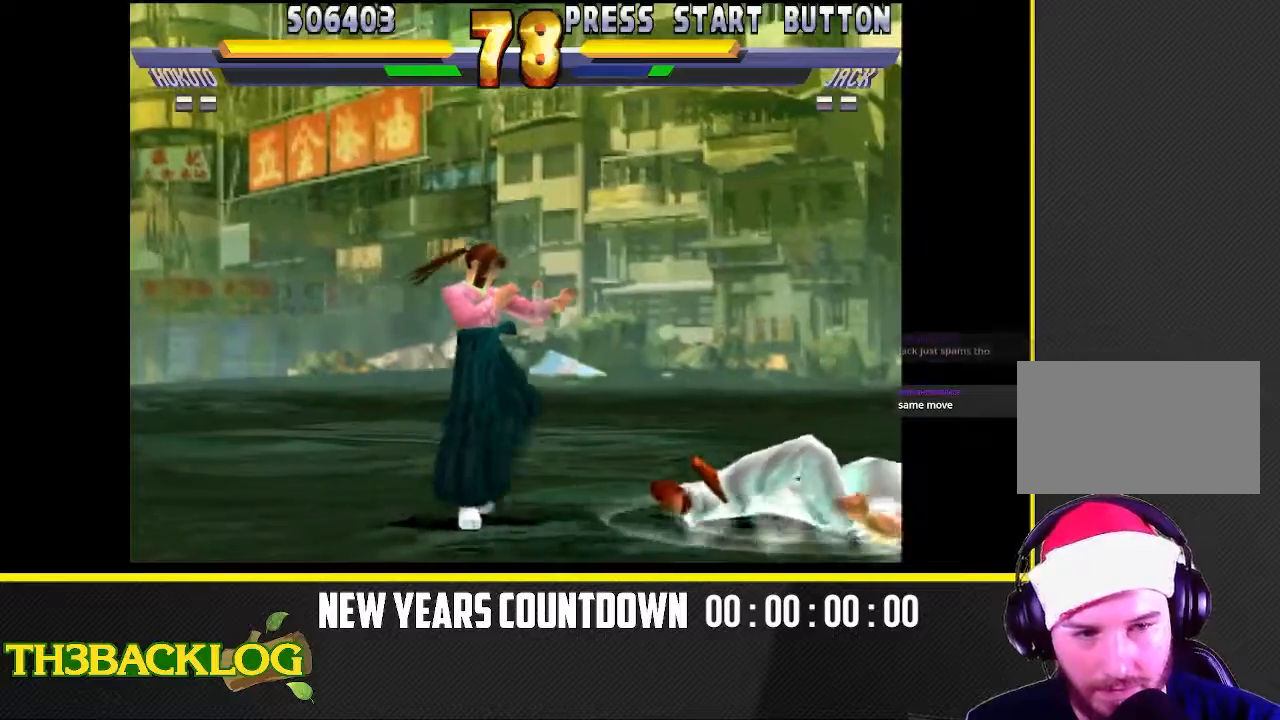
{"dt_ms": 500, "buttons": [], "left_stick": "down-right", "events": [[133, "left_stick", "down-left"], [233, "left_stick", "left"], [383, "left_stick", "center"], [450, "left_stick", "down-right"]]}
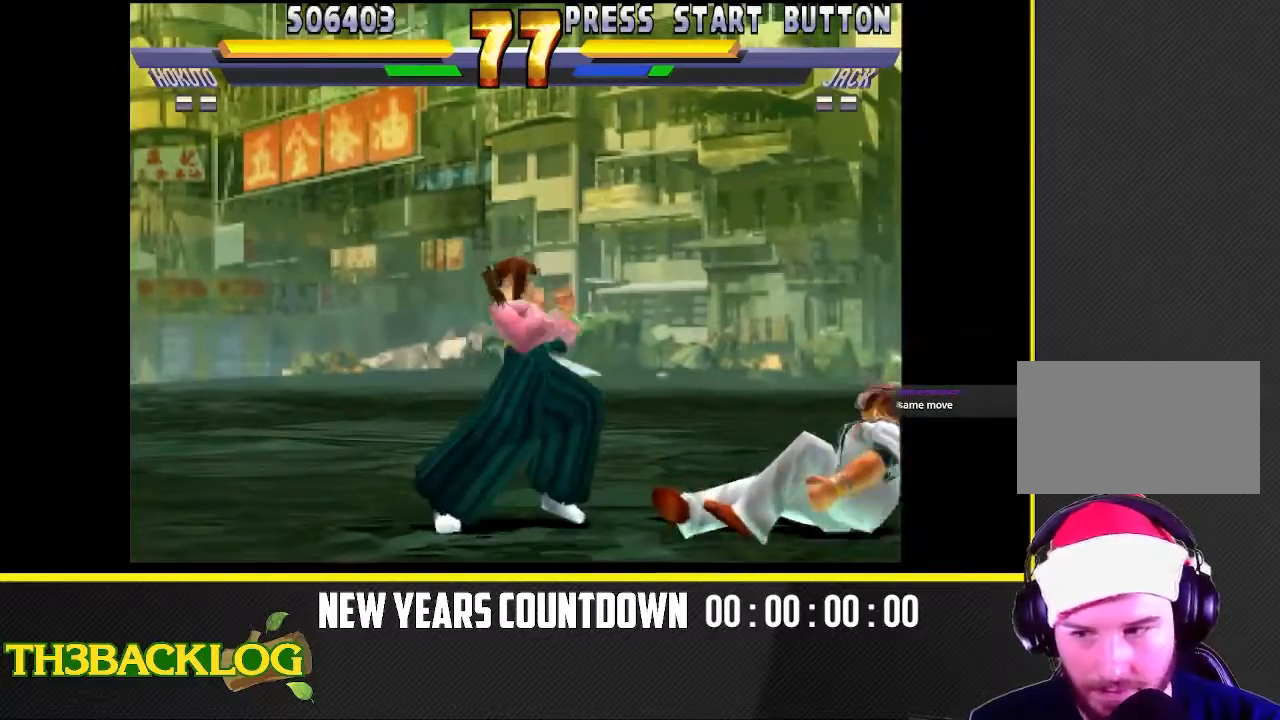
{"dt_ms": 500, "buttons": ["TRIANGLE"], "left_stick": "center", "events": [[67, "left_stick", "down-left"], [133, "left_stick", "left"], [217, "TRIANGLE", "down"], [317, "left_stick", "center"]]}
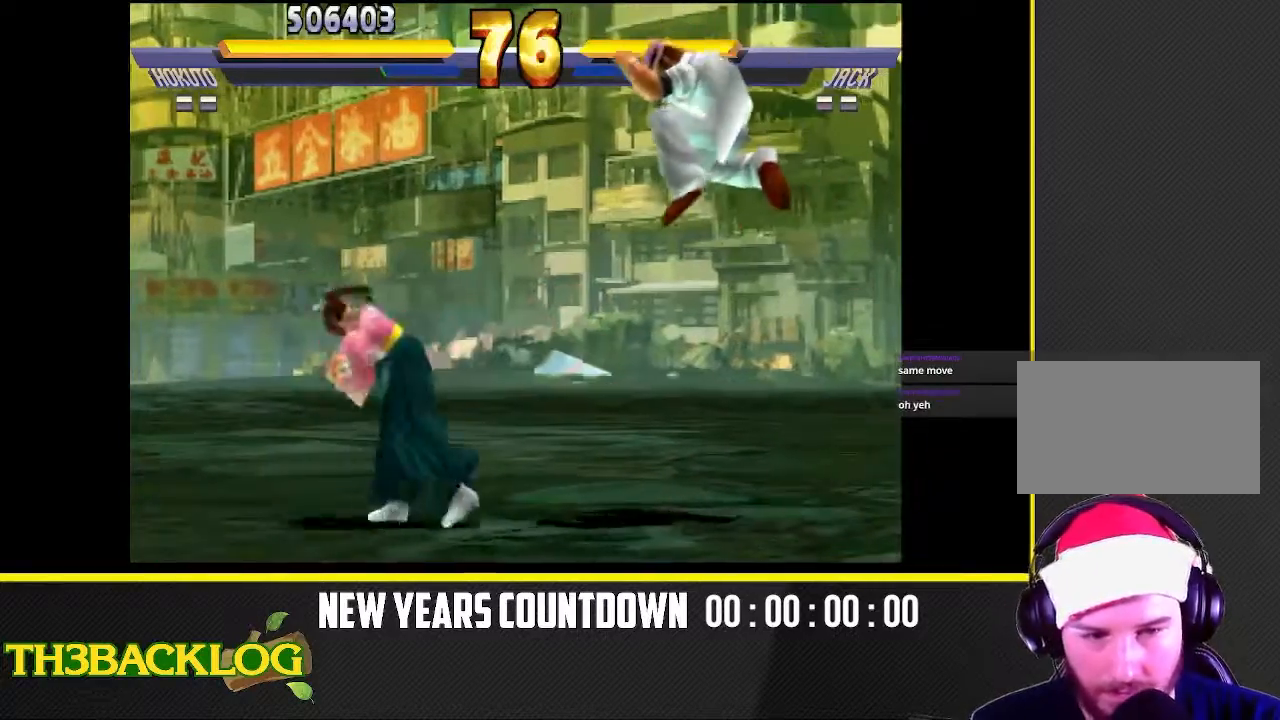
{"dt_ms": 500, "buttons": [], "left_stick": "left", "events": [[17, "left_stick", "left"], [333, "TRIANGLE", "up"]]}
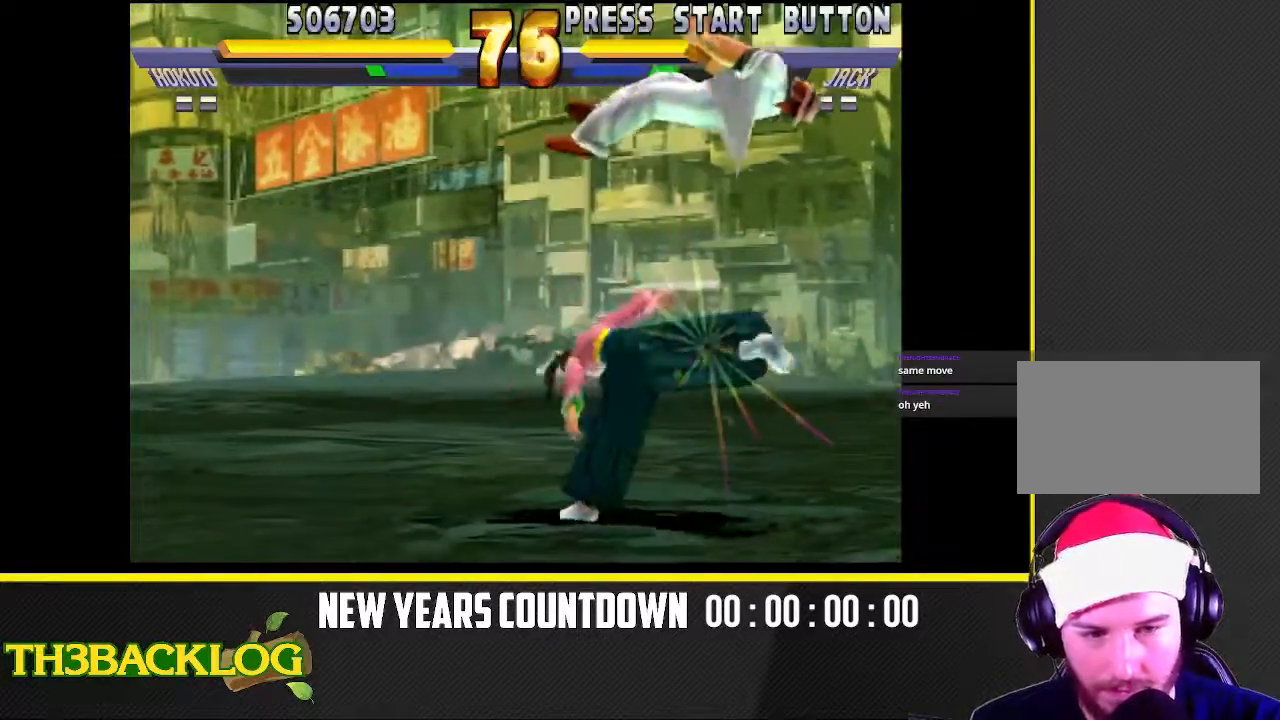
{"dt_ms": 500, "buttons": ["TRIANGLE"], "left_stick": "center", "events": [[17, "left_stick", "center"], [83, "left_stick", "down-right"], [233, "left_stick", "down-left"], [300, "left_stick", "left"], [400, "TRIANGLE", "down"], [500, "left_stick", "center"]]}
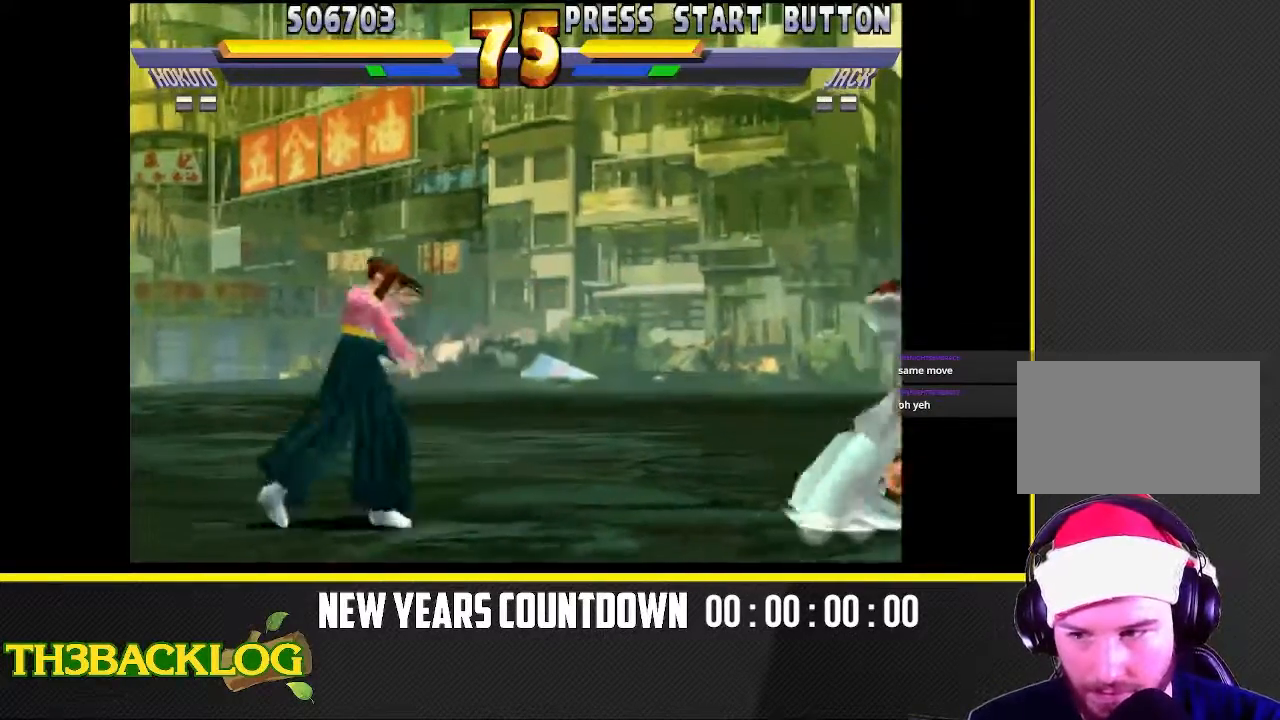
{"dt_ms": 500, "buttons": ["TRIANGLE"], "left_stick": "center", "events": []}
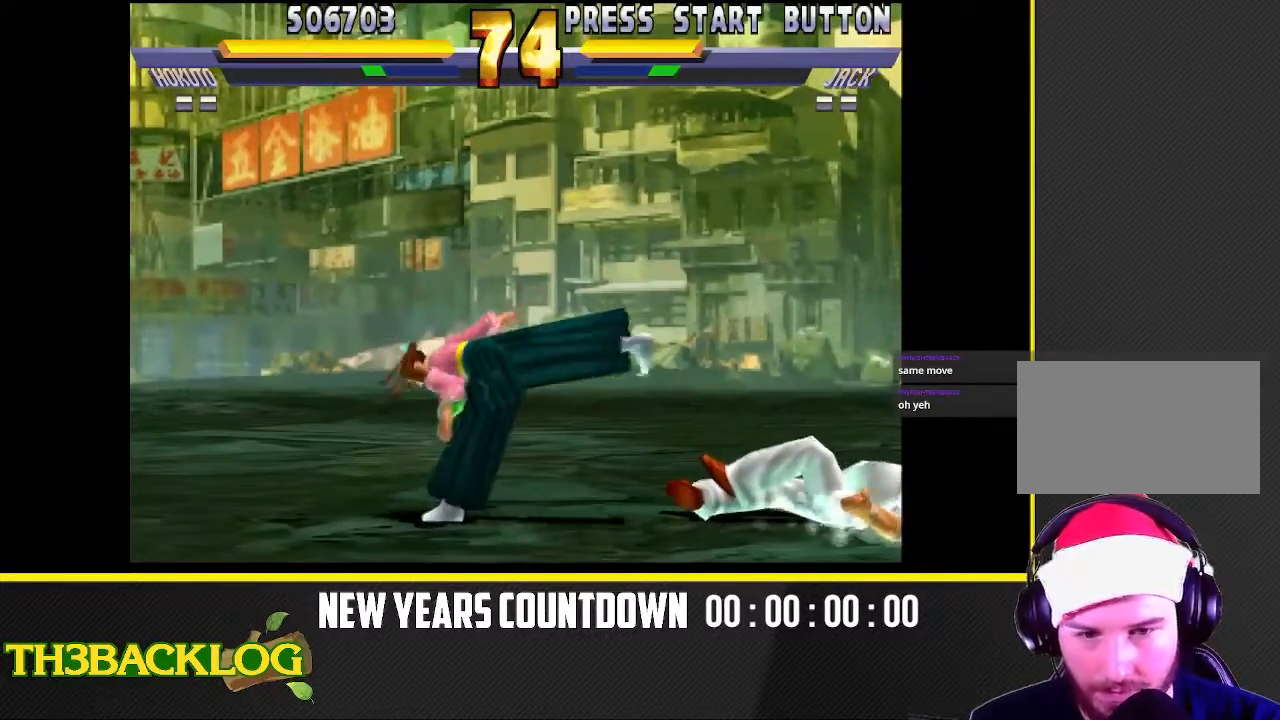
{"dt_ms": 500, "buttons": [], "left_stick": "up-right", "events": [[67, "left_stick", "left"], [167, "TRIANGLE", "up"], [350, "left_stick", "right"], [467, "left_stick", "up-right"]]}
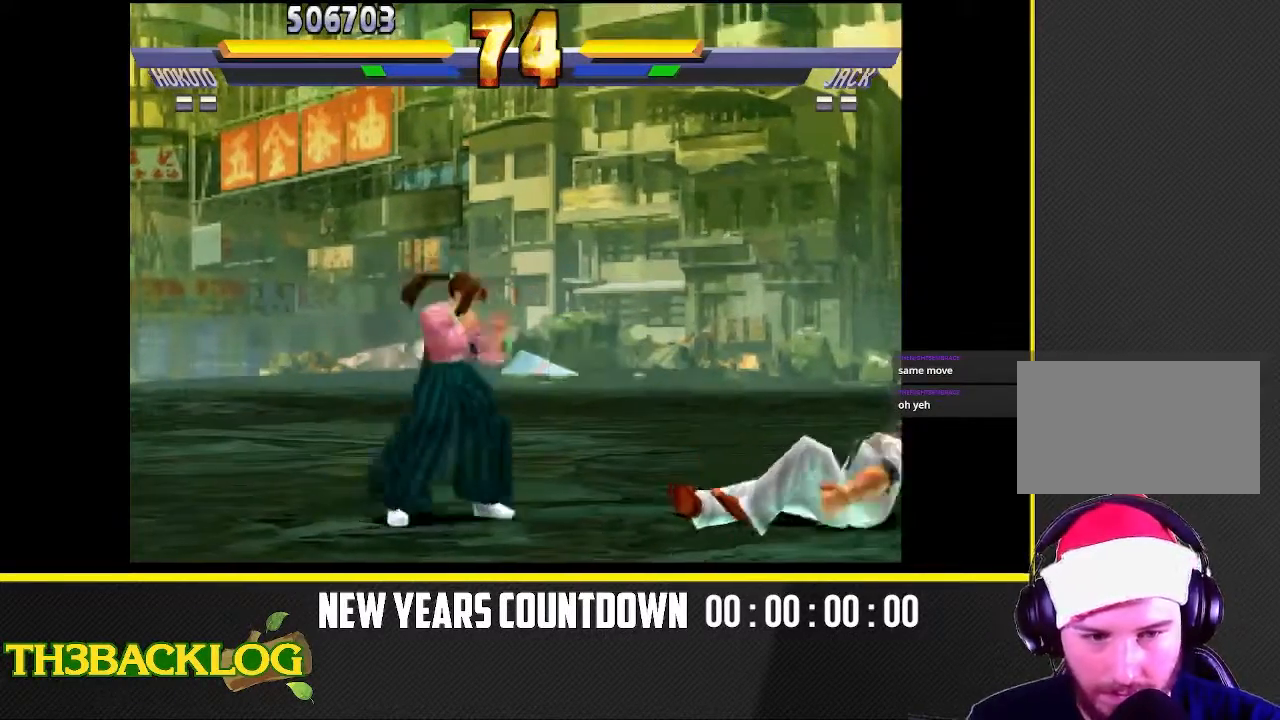
{"dt_ms": 500, "buttons": ["TRIANGLE"], "left_stick": "center", "events": [[333, "left_stick", "center"], [400, "TRIANGLE", "down"], [433, "TRIANGLE", "up"], [467, "TRIANGLE", "down"]]}
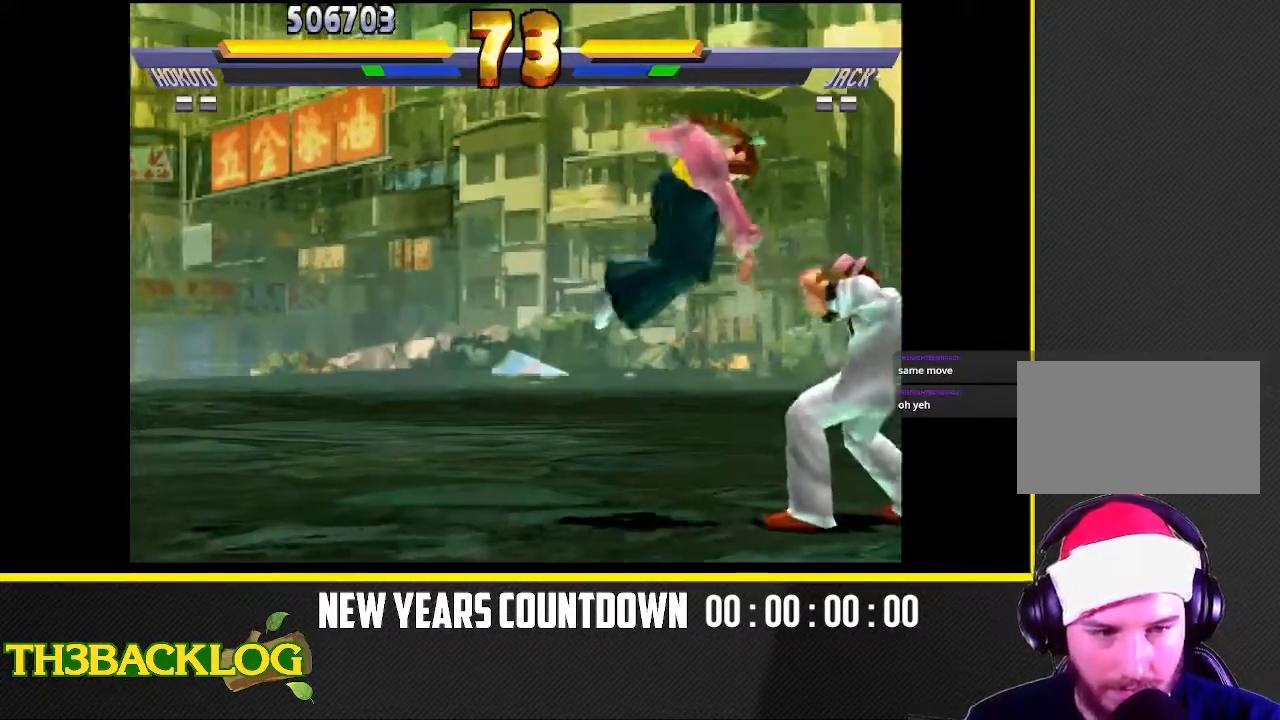
{"dt_ms": 500, "buttons": [], "left_stick": "down-right", "events": [[17, "TRIANGLE", "up"], [67, "left_stick", "right"], [217, "TRIANGLE", "down"], [217, "left_stick", "down"], [267, "TRIANGLE", "up"], [267, "left_stick", "down-left"], [317, "R2", "down"], [317, "TRIANGLE", "down"], [333, "R2", "up"], [383, "TRIANGLE", "up"], [400, "left_stick", "down-right"]]}
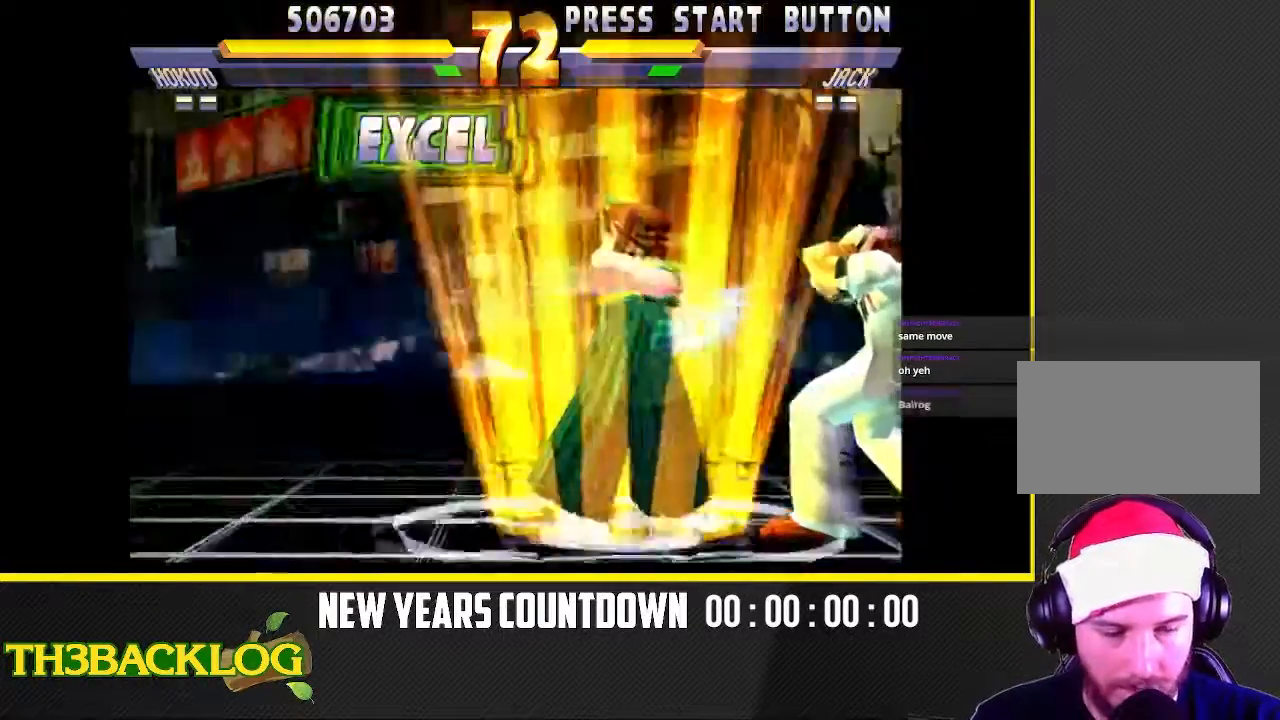
{"dt_ms": 500, "buttons": [], "left_stick": "down-right"}
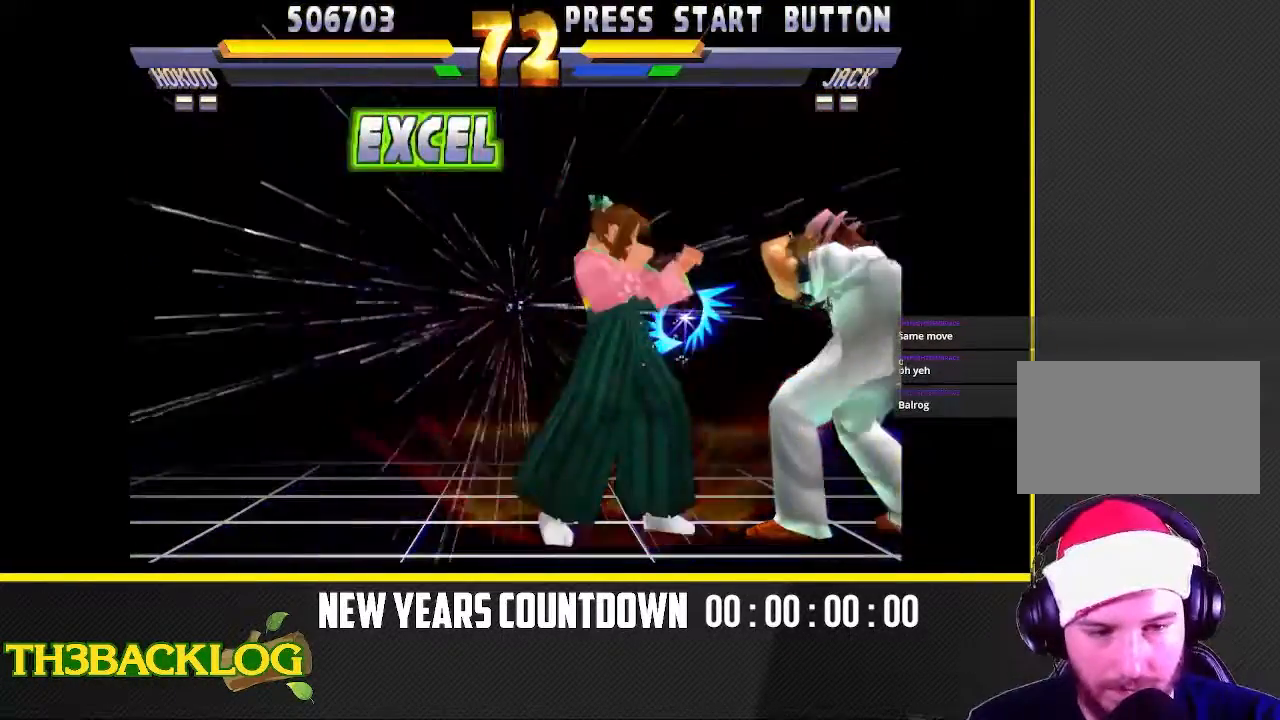
{"dt_ms": 500, "buttons": [], "left_stick": "down-right", "events": [[267, "TRIANGLE", "down"], [333, "TRIANGLE", "up"], [417, "TRIANGLE", "down"], [417, "left_stick", "down-left"], [483, "TRIANGLE", "up"], [500, "left_stick", "down-right"]]}
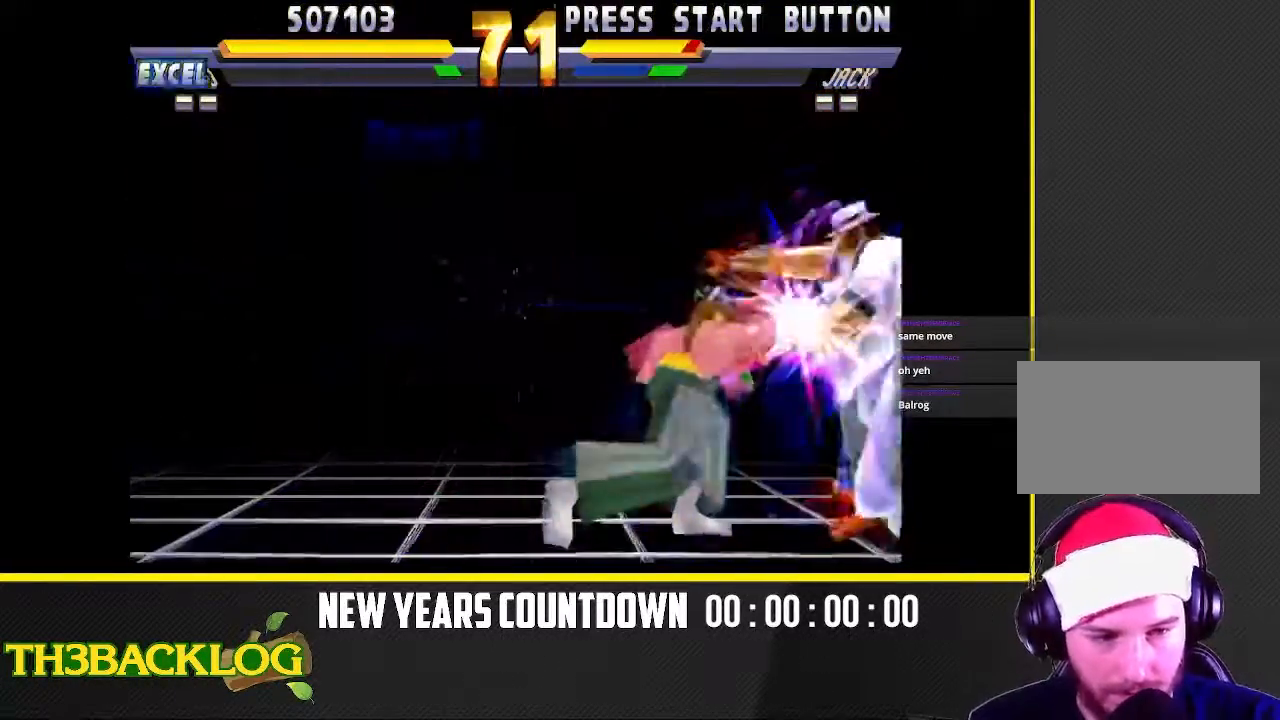
{"dt_ms": 500, "buttons": [], "left_stick": "down-left", "events": [[117, "CIRCLE", "down"], [117, "left_stick", "down-left"], [167, "CIRCLE", "up"], [200, "CIRCLE", "down"], [233, "left_stick", "down-right"], [250, "CIRCLE", "up"], [300, "left_stick", "down-left"], [350, "TRIANGLE", "down"], [383, "left_stick", "down-right"], [400, "TRIANGLE", "up"], [483, "left_stick", "down-left"]]}
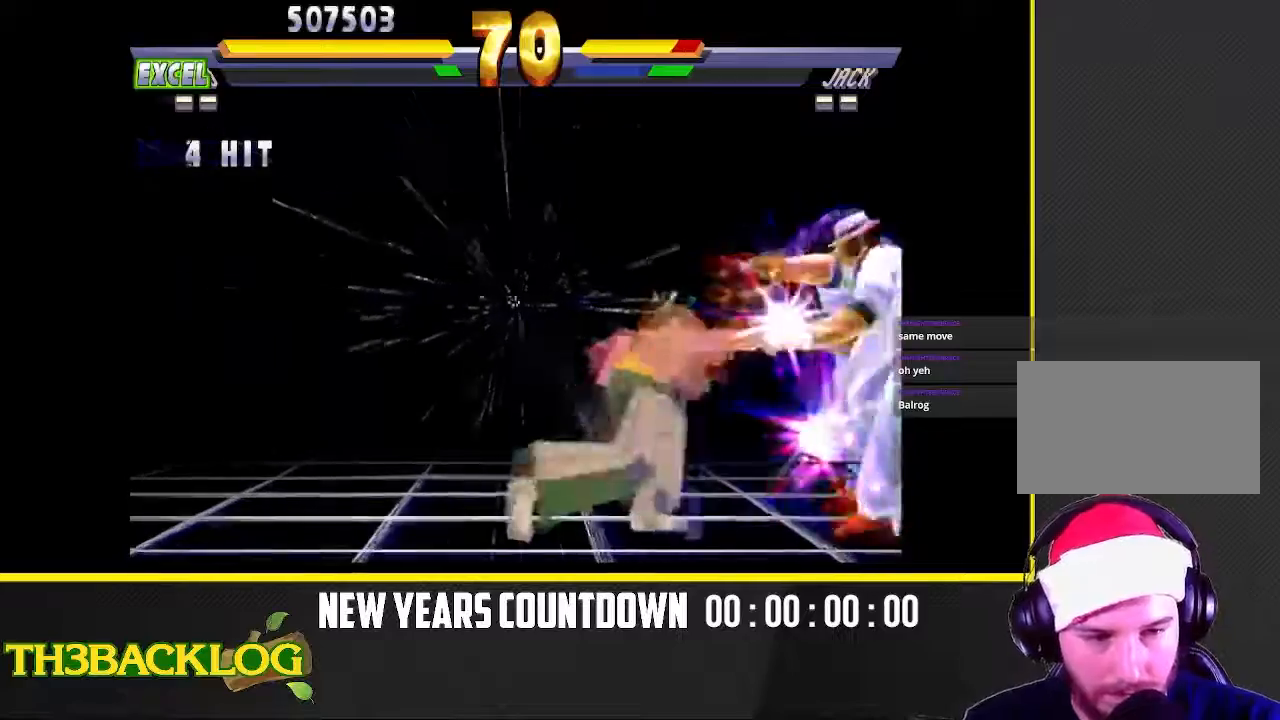
{"dt_ms": 500, "buttons": [], "left_stick": "down-left", "events": [[17, "TRIANGLE", "down"], [83, "TRIANGLE", "up"], [83, "left_stick", "down-right"], [200, "TRIANGLE", "down"], [200, "left_stick", "down-left"], [267, "TRIANGLE", "up"], [283, "left_stick", "down-right"], [400, "TRIANGLE", "down"], [450, "left_stick", "down-left"], [483, "TRIANGLE", "up"]]}
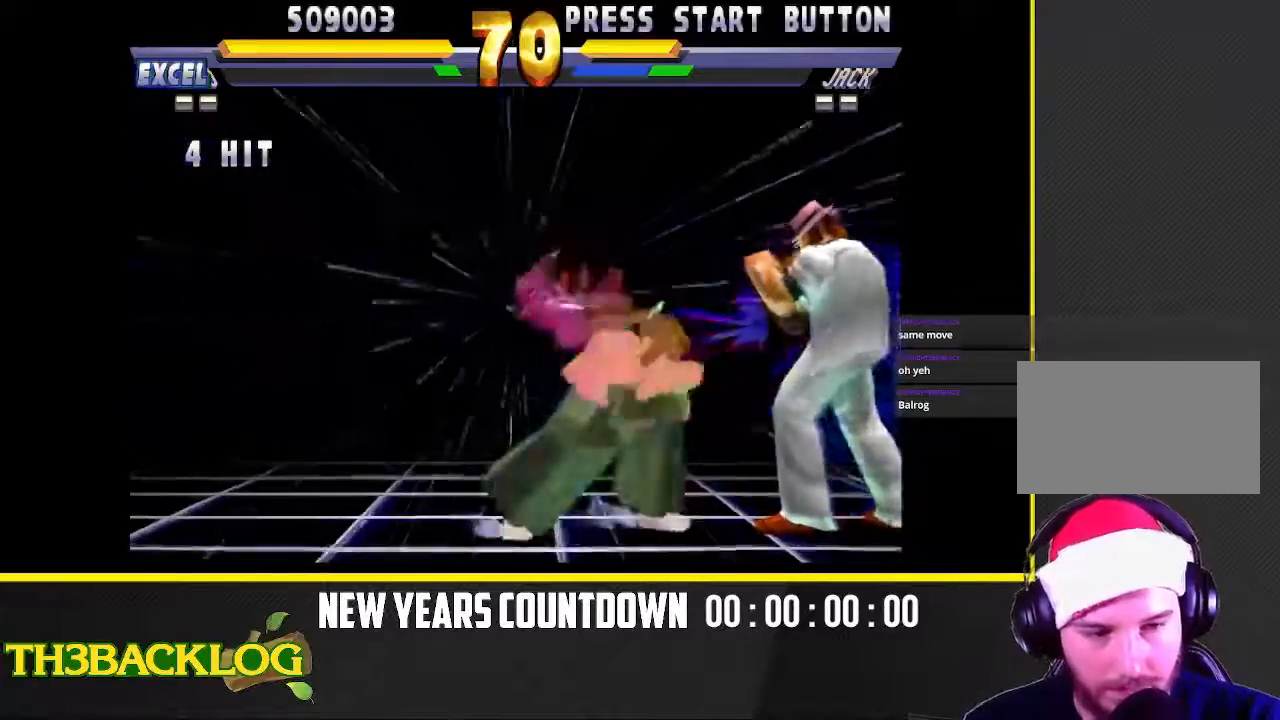
{"dt_ms": 500, "buttons": ["TRIANGLE"], "left_stick": "down-right"}
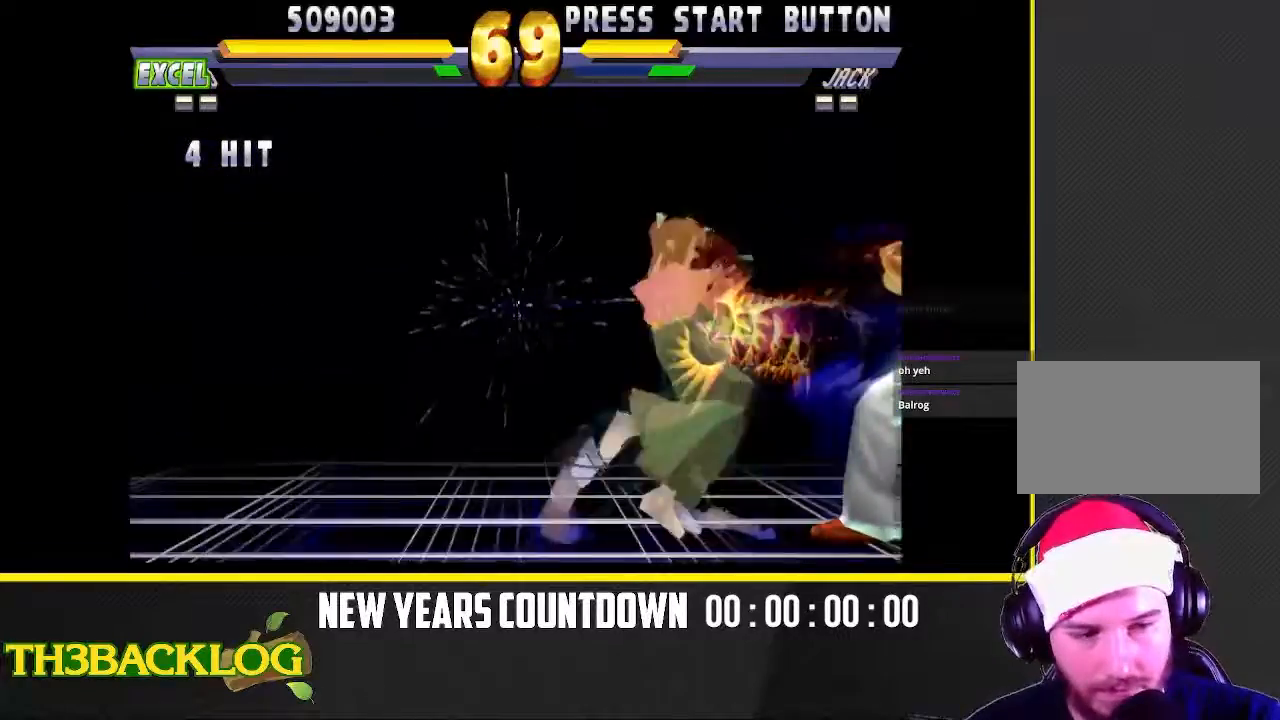
{"dt_ms": 1000, "buttons": ["TRIANGLE"], "left_stick": "right"}
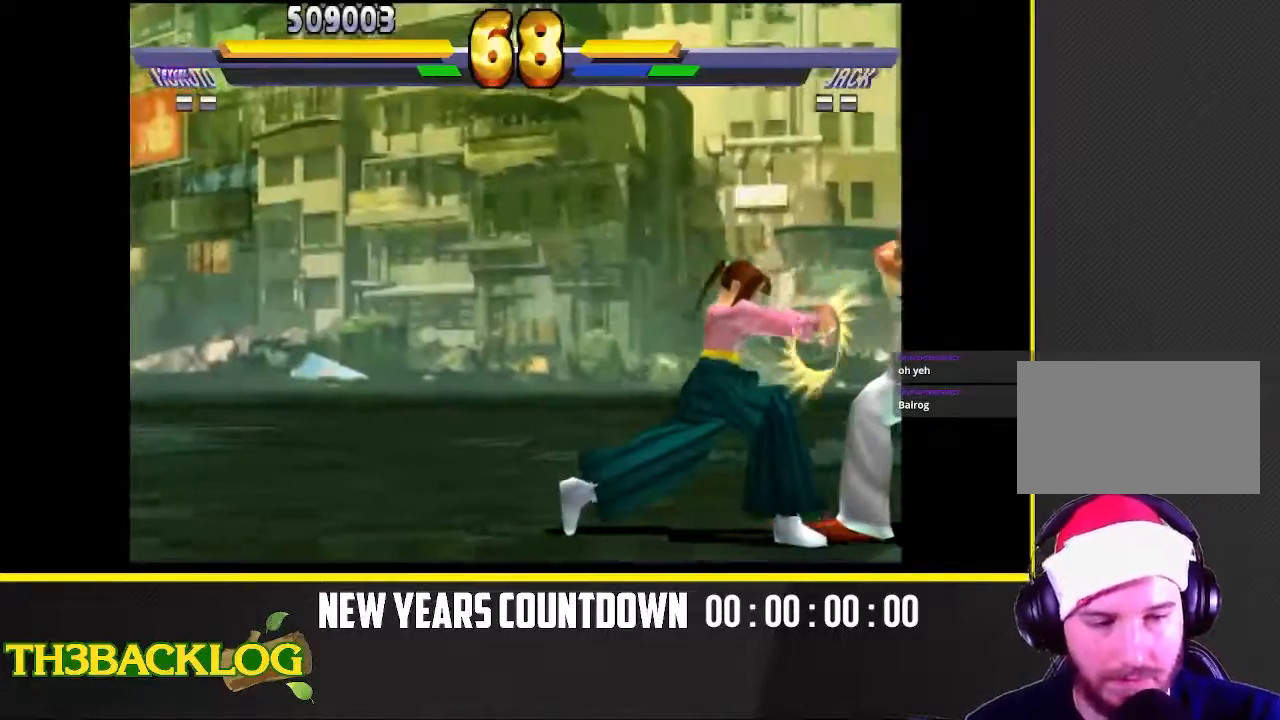
{"dt_ms": 500, "buttons": [], "left_stick": "down-left", "events": [[83, "TRIANGLE", "up"], [100, "left_stick", "down"], [217, "TRIANGLE", "down"], [217, "left_stick", "right"], [333, "TRIANGLE", "up"], [333, "left_stick", "down"], [350, "CIRCLE", "down"], [367, "CIRCLE", "up"], [417, "left_stick", "down-left"]]}
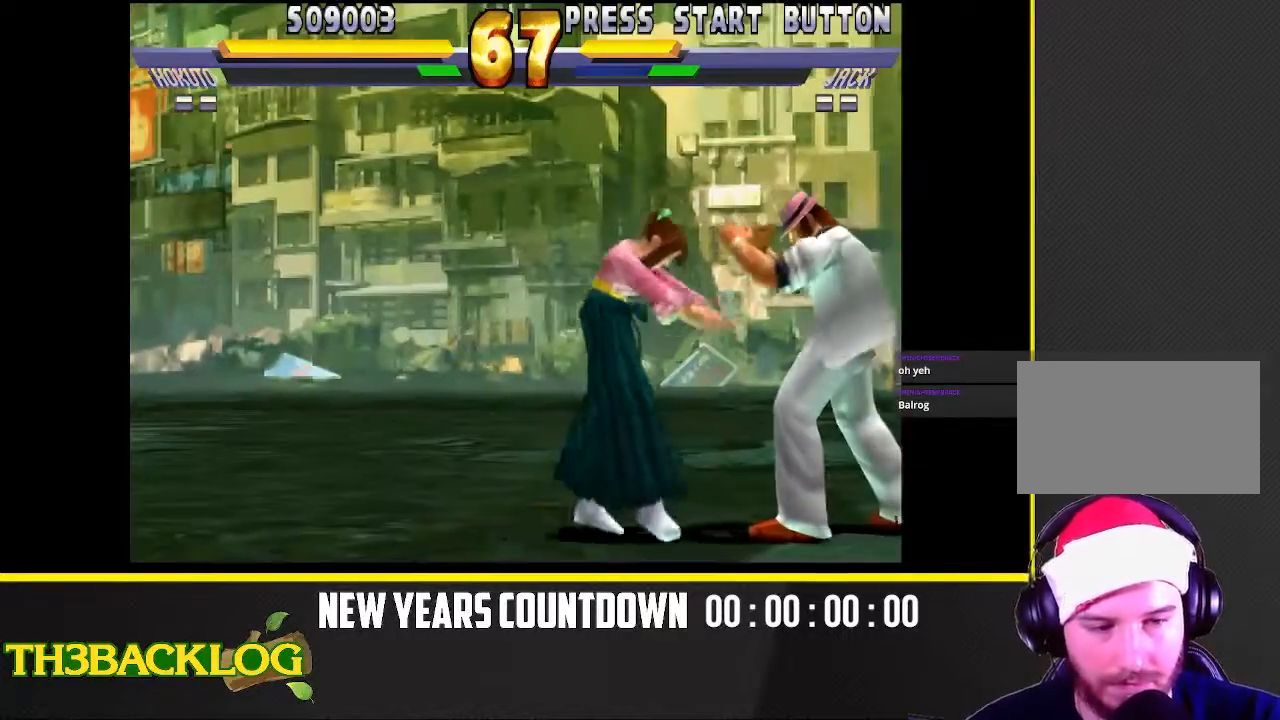
{"dt_ms": 500, "buttons": [], "left_stick": "down-left", "events": [[233, "CIRCLE", "down"], [333, "CIRCLE", "up"], [383, "CIRCLE", "down"], [483, "CIRCLE", "up"]]}
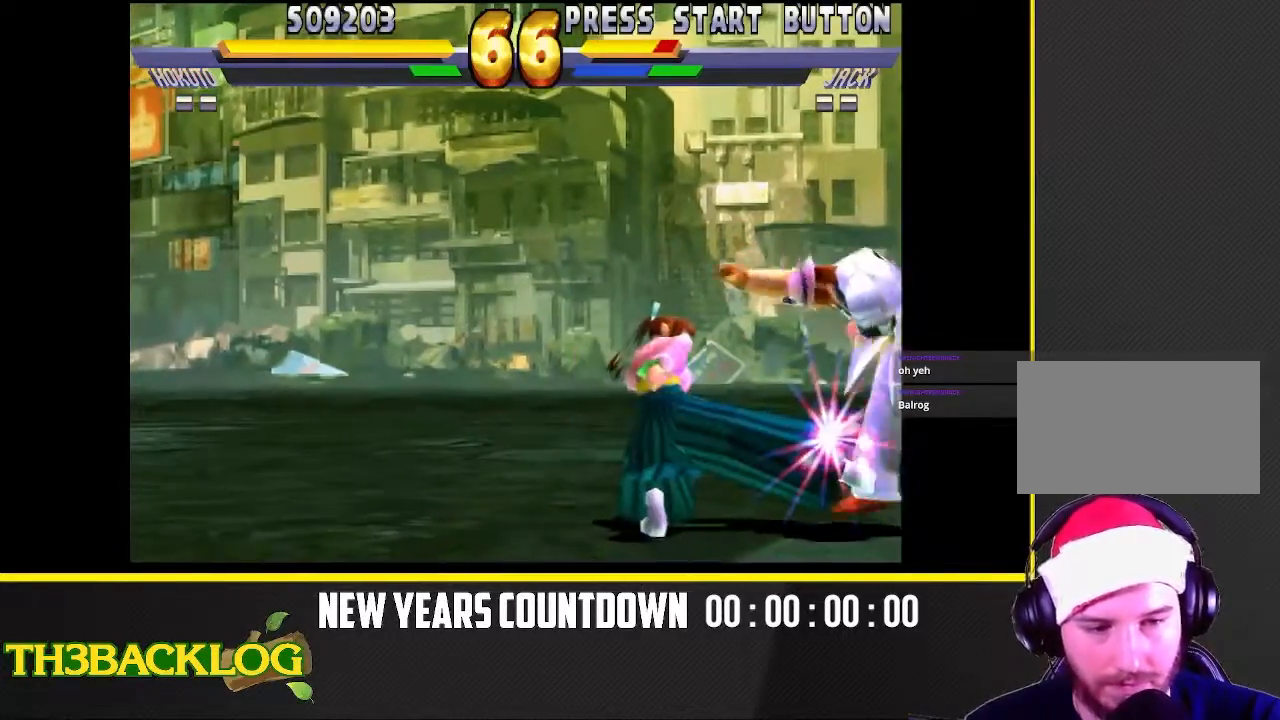
{"dt_ms": 500, "buttons": [], "left_stick": "down", "events": [[33, "left_stick", "down-right"], [100, "left_stick", "down-left"], [150, "TRIANGLE", "down"], [183, "TRIANGLE", "up"], [233, "left_stick", "down-right"], [300, "left_stick", "right"], [383, "TRIANGLE", "down"], [450, "TRIANGLE", "up"], [467, "left_stick", "down"]]}